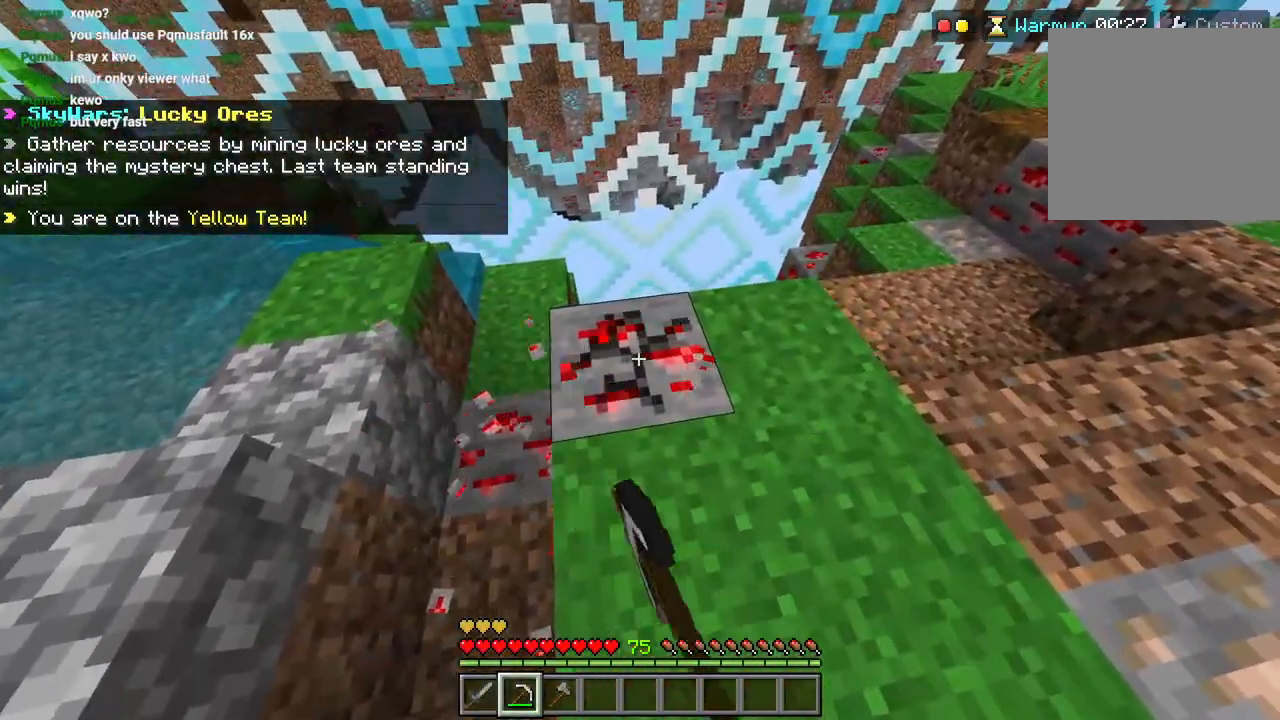
Gameplay with a controller (PlayStation layout); each line is a JSON object with the inputs held at the frame after it (dt_ms = milliseconds from this image to that frame). "events" lists button and stick changes between this image and that frame as [ms after this image, input, new state], when the widget could be followed in between.
{"dt_ms": 500, "buttons": ["R2"], "left_stick": "center", "right_stick": "center", "events": [[250, "left_stick", "up-right"], [467, "left_stick", "center"]]}
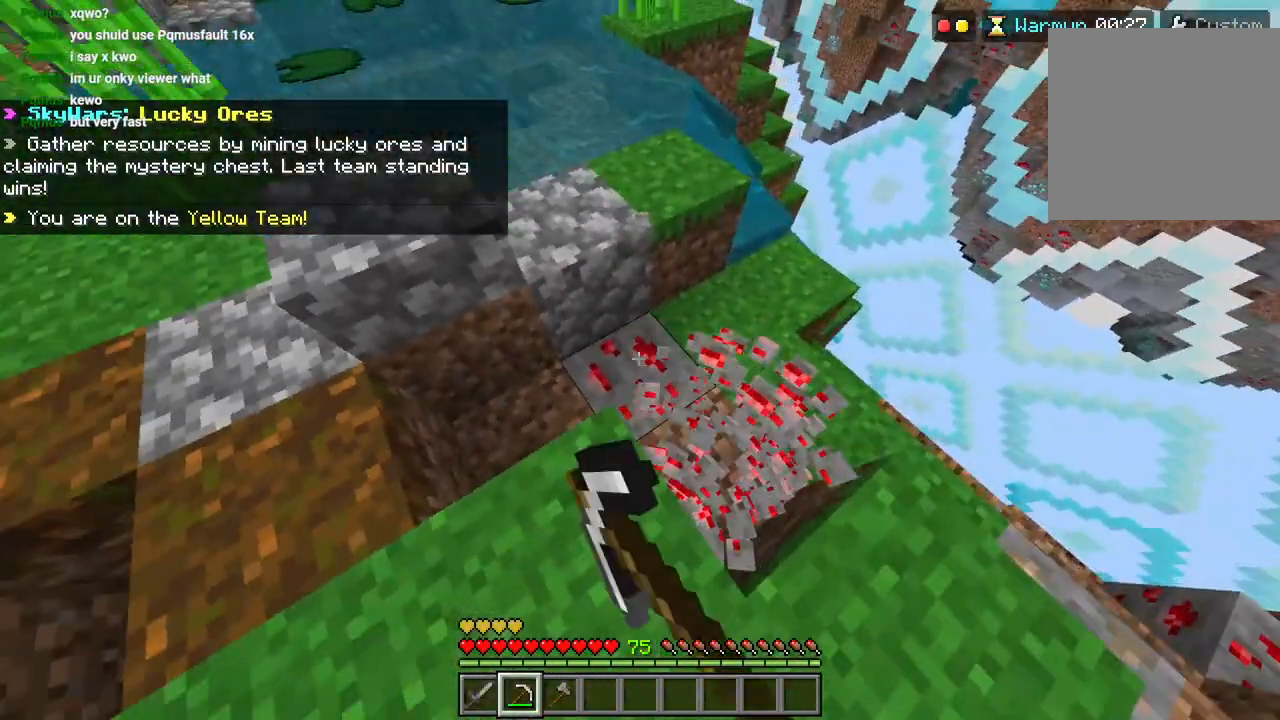
{"dt_ms": 500, "buttons": ["R2"], "left_stick": "center", "right_stick": "center", "events": []}
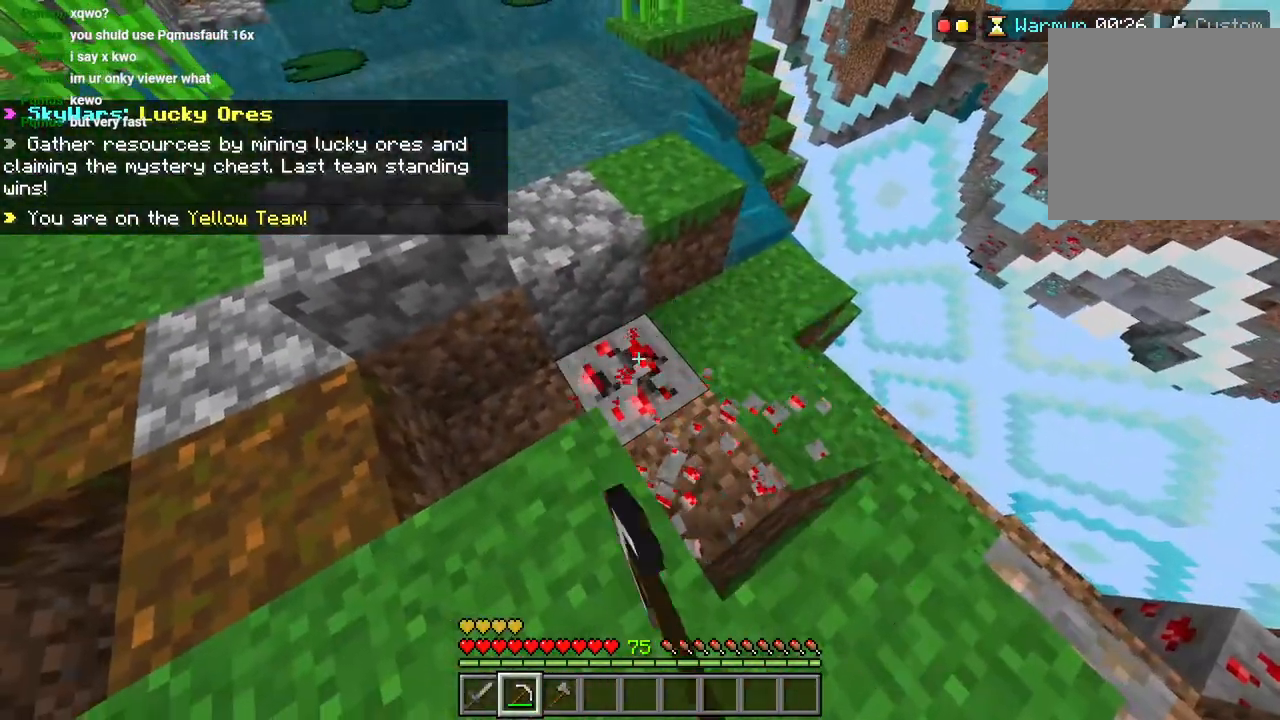
{"dt_ms": 500, "buttons": ["R2"], "left_stick": "up-right", "right_stick": "right", "events": [[317, "right_stick", "right"], [350, "left_stick", "down"], [483, "left_stick", "up-right"]]}
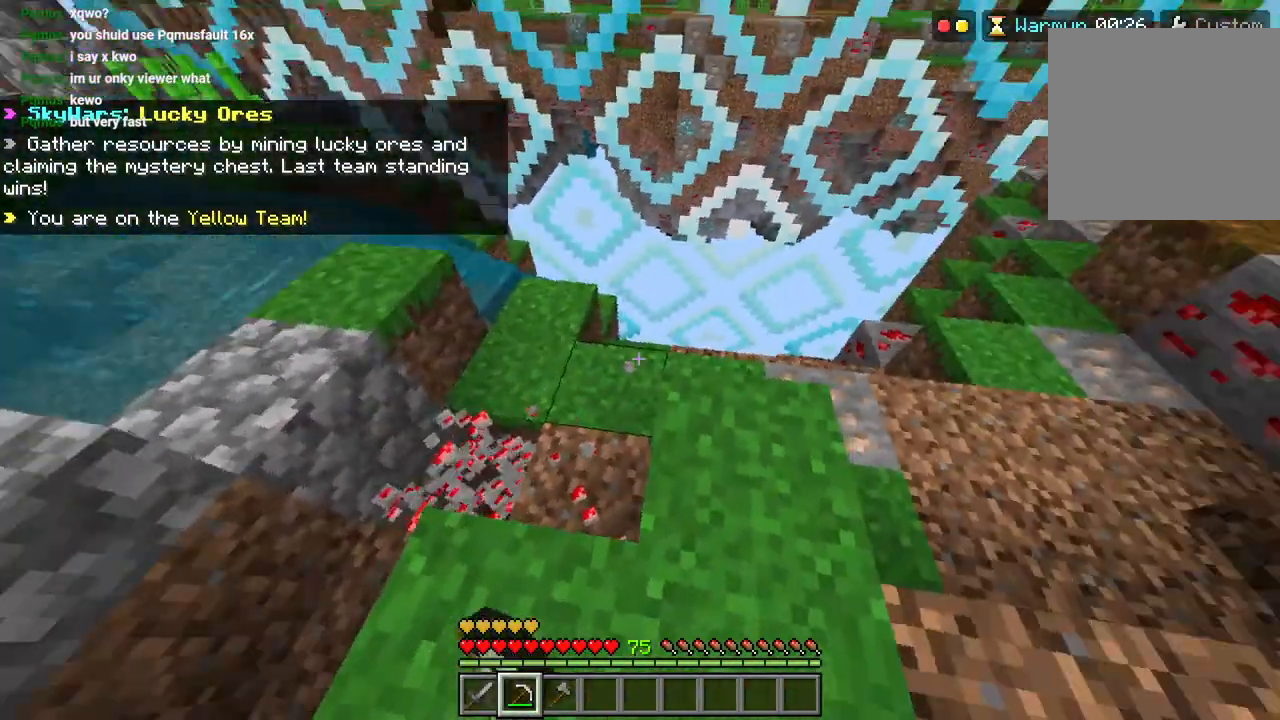
{"dt_ms": 500, "buttons": [], "left_stick": "up-right", "right_stick": "up-right", "events": [[83, "R2", "up"], [117, "L3", "down"], [183, "R1", "down"], [217, "L3", "up"], [267, "R1", "up"], [300, "CROSS", "down"], [350, "right_stick", "up-right"], [367, "L3", "down"], [400, "CROSS", "up"], [450, "L3", "up"]]}
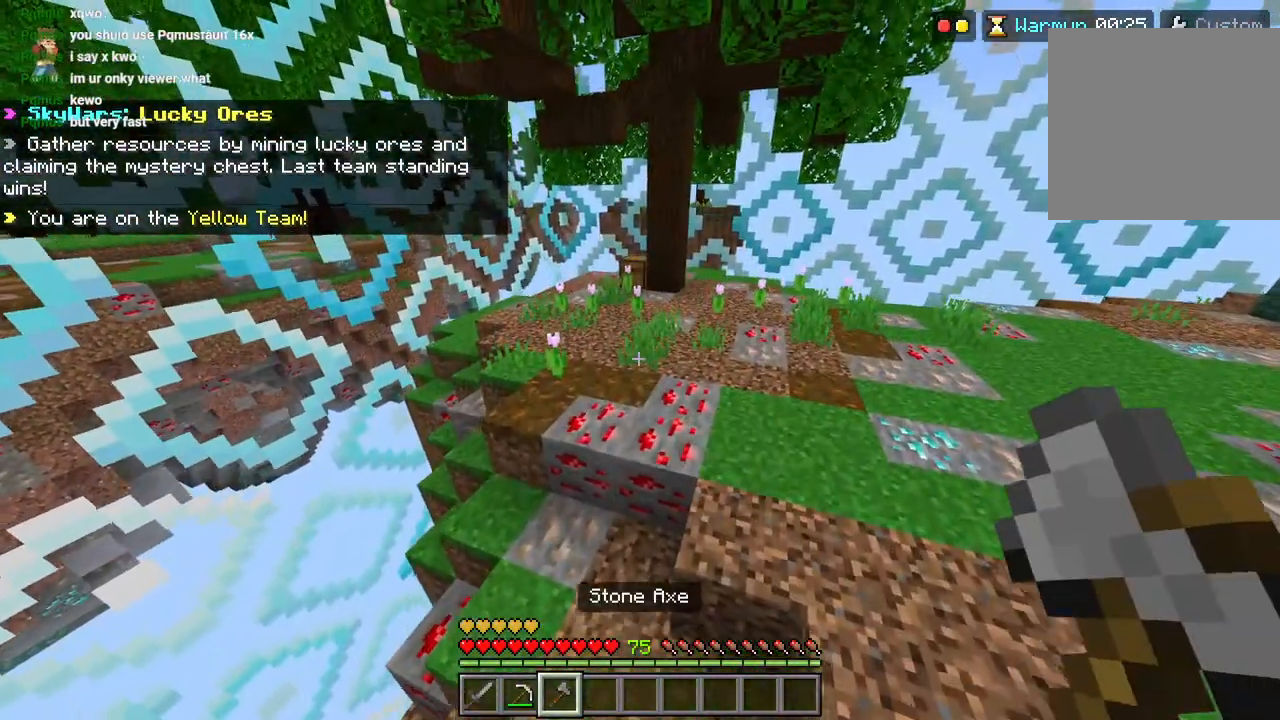
{"dt_ms": 500, "buttons": [], "left_stick": "up", "right_stick": "up-right", "events": [[350, "CROSS", "down"], [383, "L3", "down"], [383, "left_stick", "up"], [450, "CROSS", "up"], [483, "L3", "up"]]}
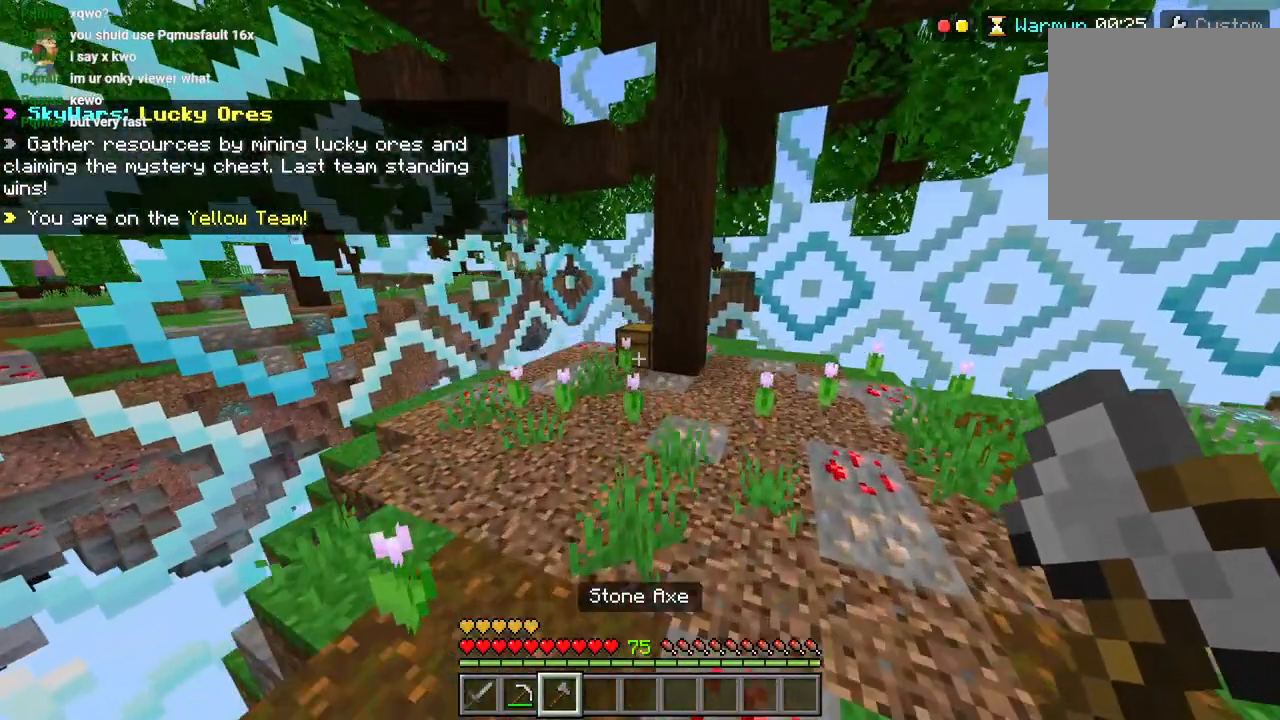
{"dt_ms": 500, "buttons": ["L2"], "left_stick": "up-right", "right_stick": "up-right", "events": [[67, "right_stick", "center"], [133, "L2", "down"], [233, "right_stick", "right"], [300, "right_stick", "up-right"], [450, "left_stick", "up-right"]]}
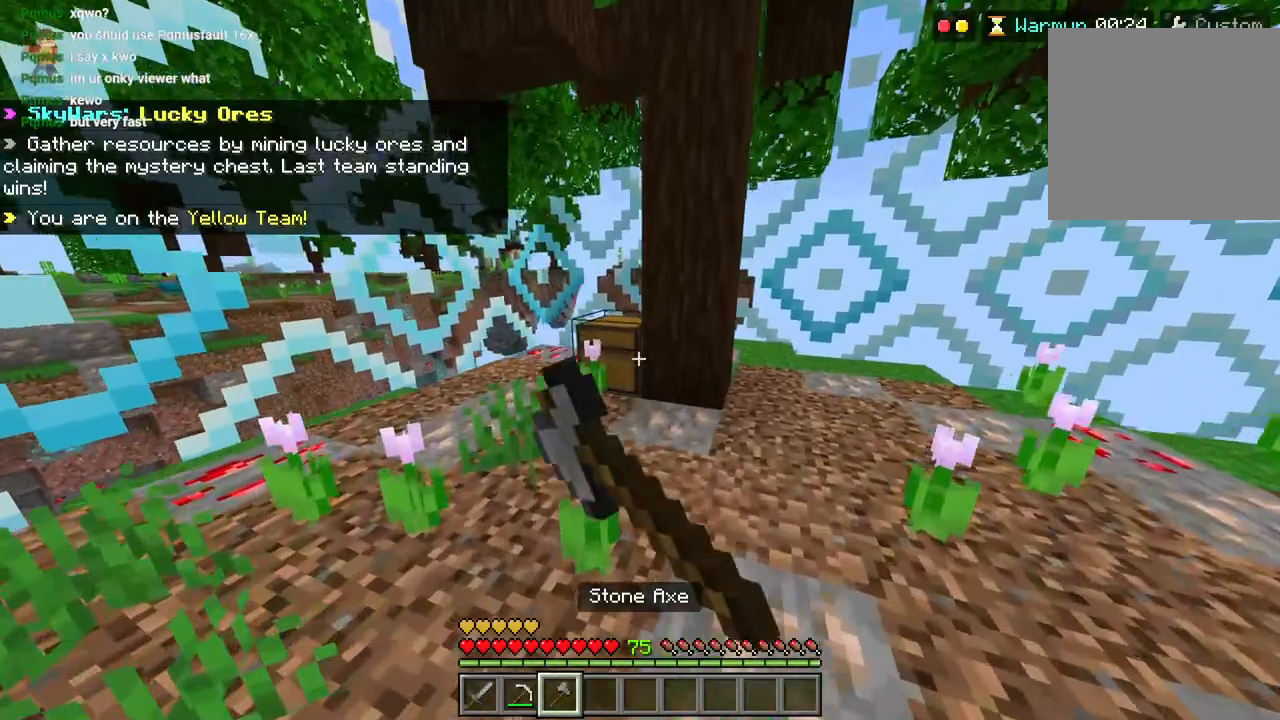
{"dt_ms": 500, "buttons": [], "left_stick": "down", "right_stick": "right", "events": [[67, "right_stick", "right"], [183, "L2", "up"], [183, "left_stick", "right"], [500, "left_stick", "down"]]}
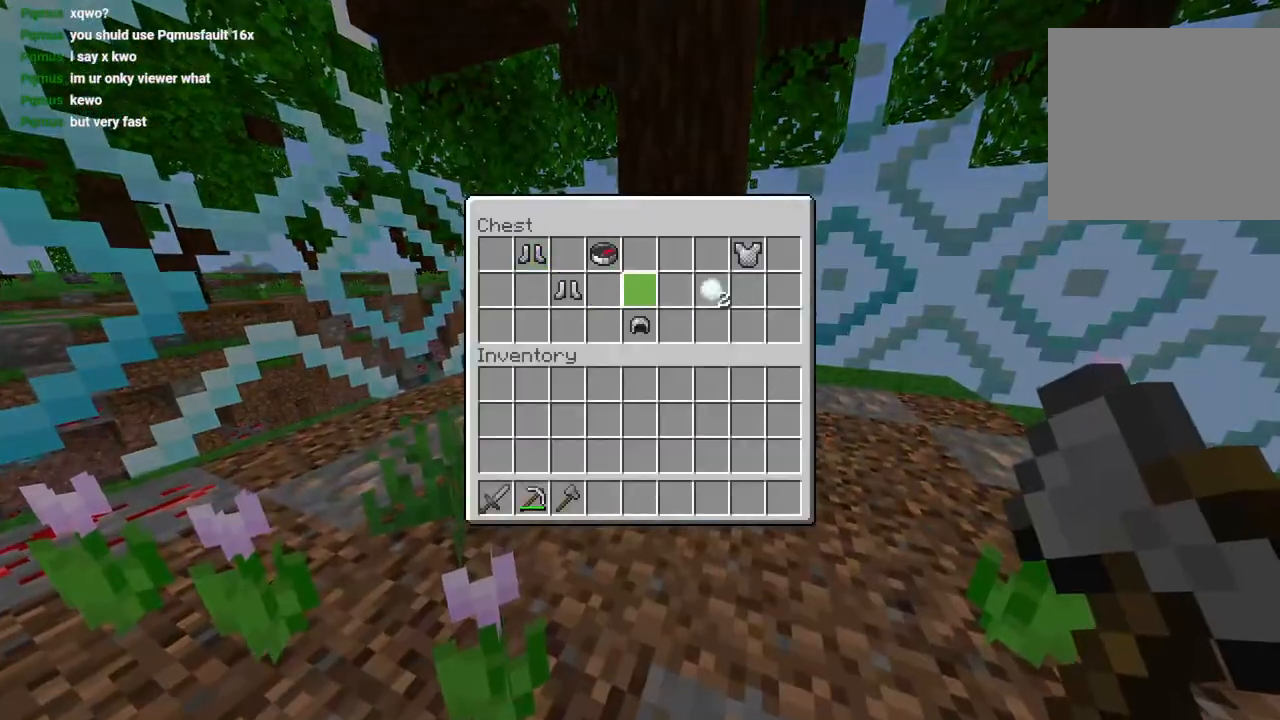
{"dt_ms": 500, "buttons": ["CIRCLE"], "left_stick": "down-right", "right_stick": "right", "events": [[133, "left_stick", "right"], [433, "TRIANGLE", "down"], [433, "left_stick", "center"], [483, "CIRCLE", "down"], [483, "TRIANGLE", "up"], [500, "left_stick", "down-right"]]}
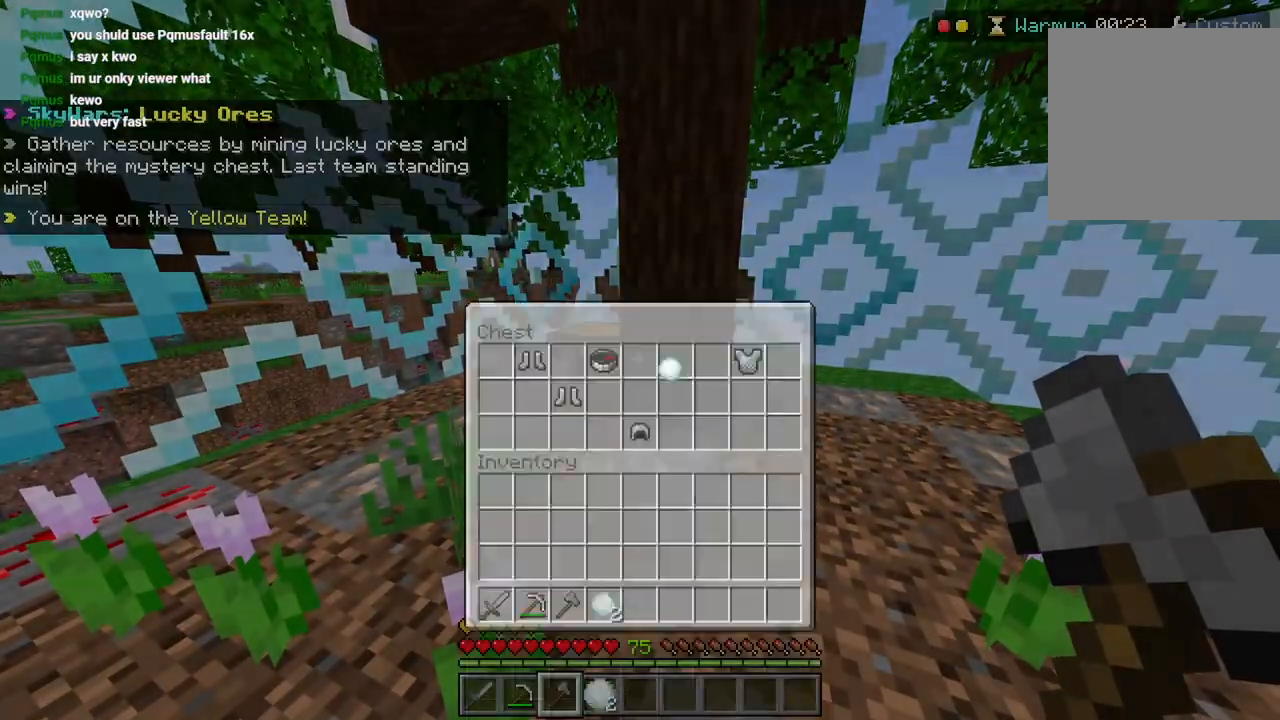
{"dt_ms": 500, "buttons": ["L3"], "left_stick": "up-right", "right_stick": "right", "events": [[33, "CIRCLE", "up"], [333, "R1", "down"], [383, "left_stick", "up-right"], [433, "R1", "up"], [467, "L3", "down"]]}
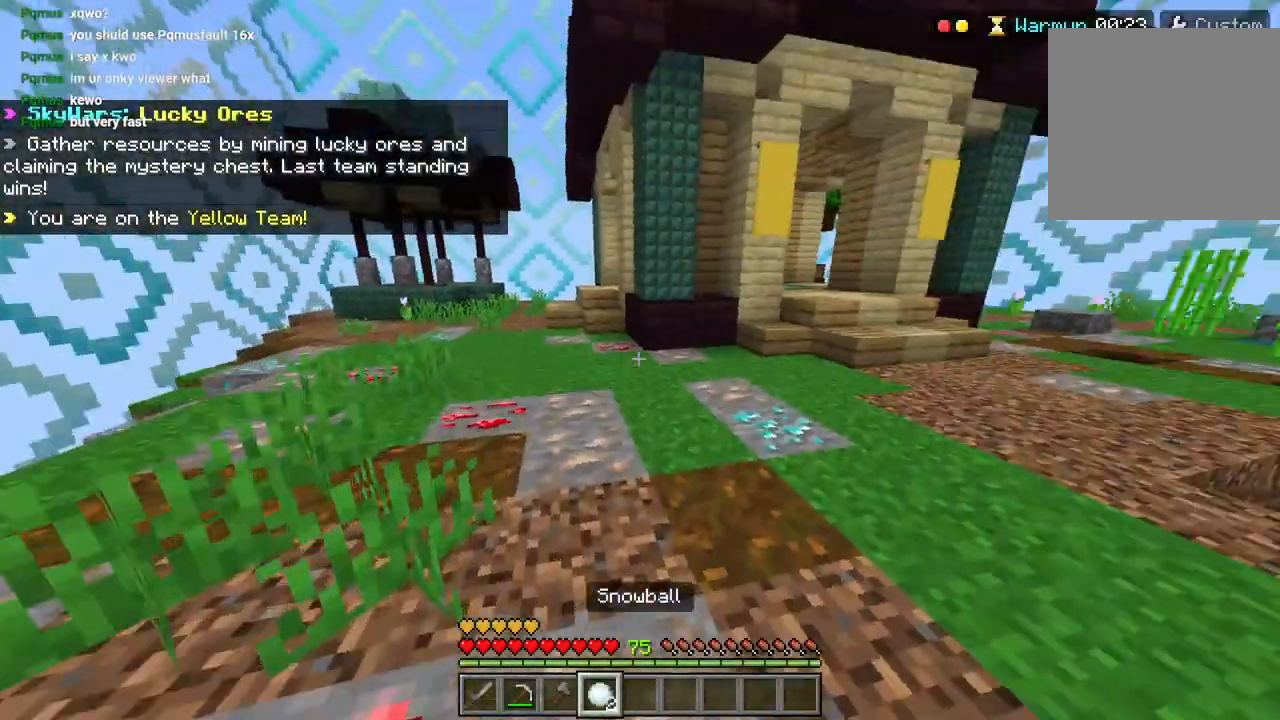
{"dt_ms": 500, "buttons": [], "left_stick": "up-right", "right_stick": "center", "events": [[17, "R1", "down"], [50, "right_stick", "center"], [83, "CROSS", "down"], [83, "L3", "up"], [83, "R1", "up"], [183, "CROSS", "up"], [283, "R2", "down"], [317, "right_stick", "right"], [400, "R2", "up"], [467, "right_stick", "center"]]}
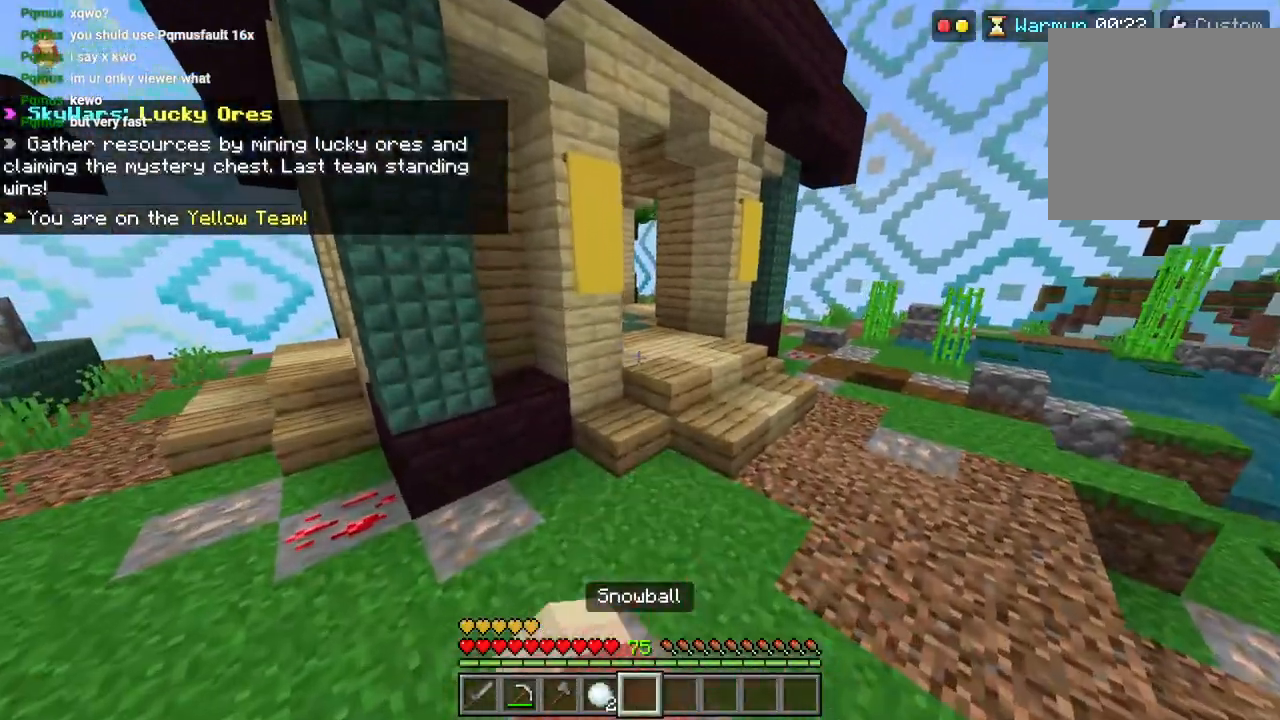
{"dt_ms": 500, "buttons": [], "left_stick": "up-right", "right_stick": "center", "events": [[17, "L3", "down"], [117, "L3", "up"], [317, "CROSS", "down"], [367, "right_stick", "right"], [400, "CROSS", "up"], [450, "right_stick", "center"]]}
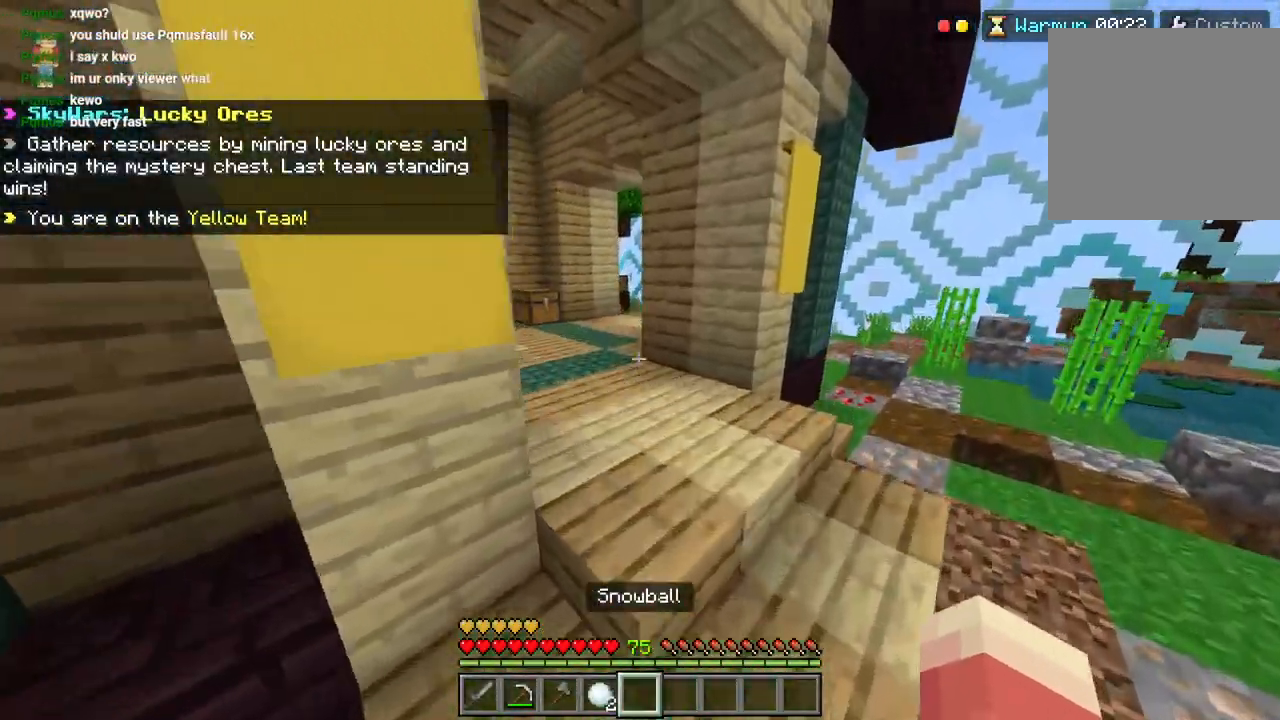
{"dt_ms": 500, "buttons": ["L2"], "left_stick": "up", "right_stick": "center", "events": [[200, "L2", "down"], [450, "left_stick", "up"]]}
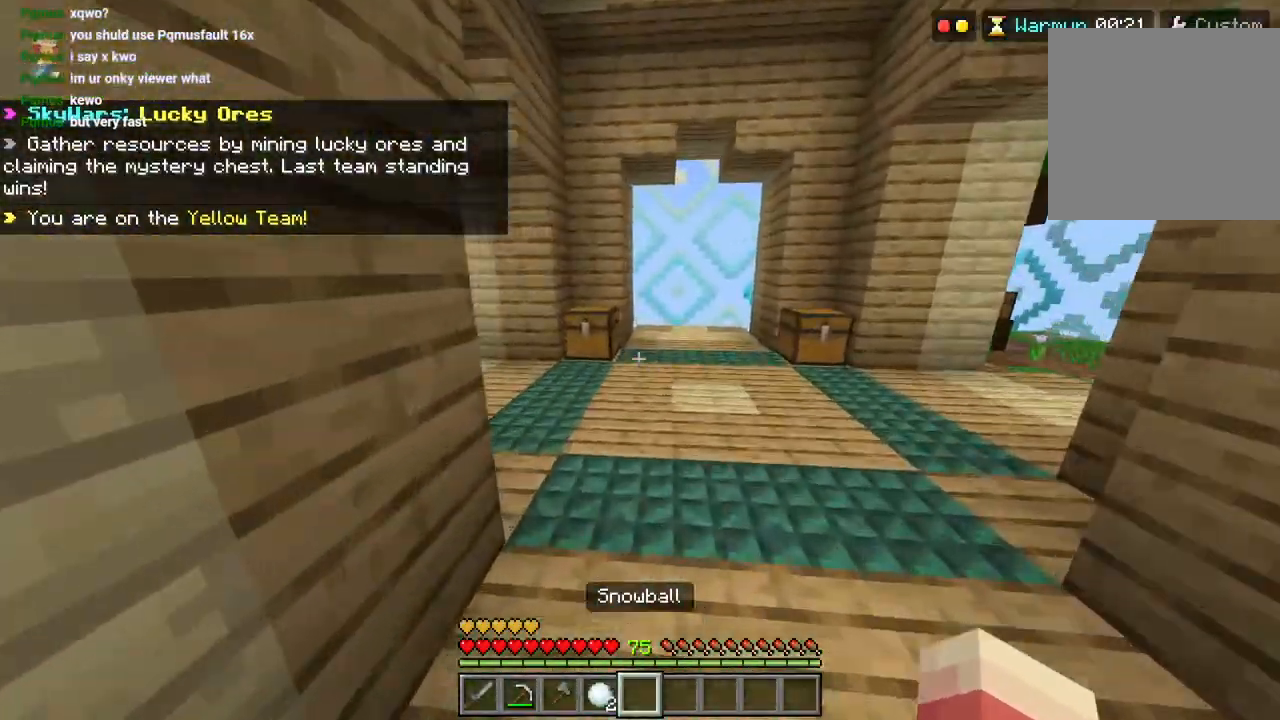
{"dt_ms": 500, "buttons": [], "left_stick": "up-right", "right_stick": "center", "events": [[200, "left_stick", "up-right"], [417, "L2", "up"]]}
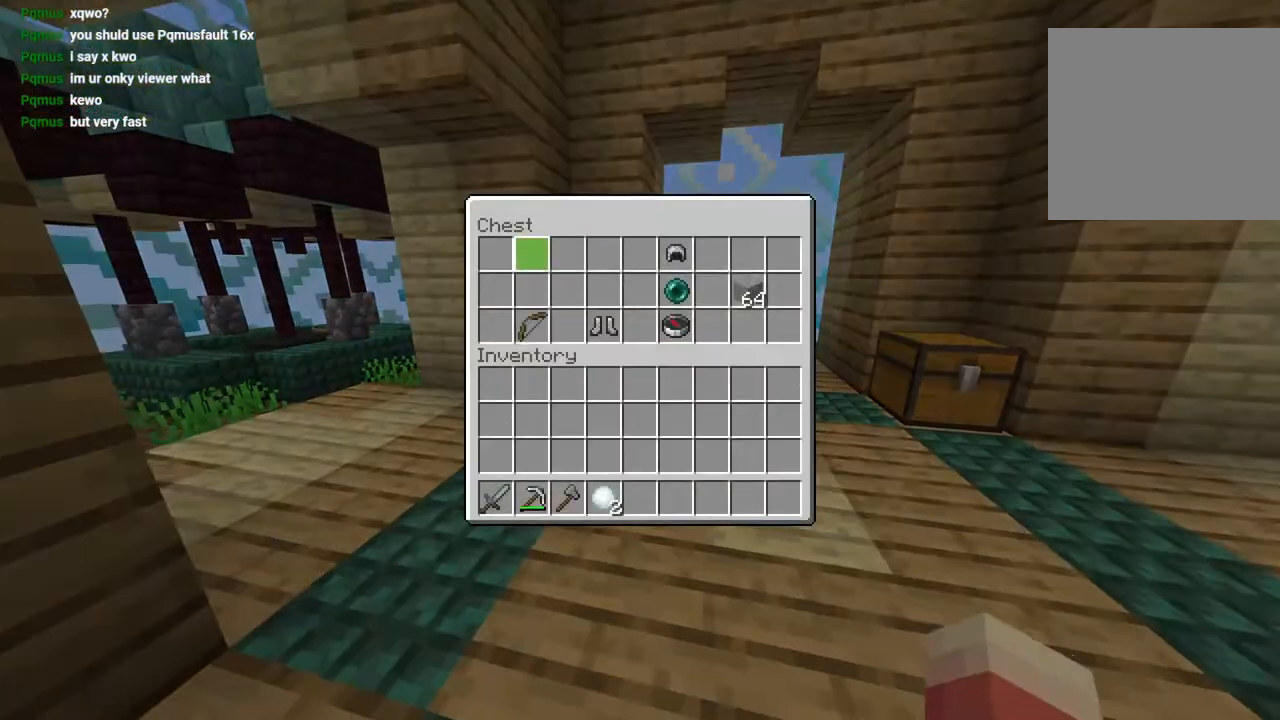
{"dt_ms": 500, "buttons": ["TRIANGLE"], "left_stick": "right", "right_stick": "center", "events": [[100, "left_stick", "right"], [267, "left_stick", "down"], [400, "left_stick", "right"], [500, "TRIANGLE", "down"]]}
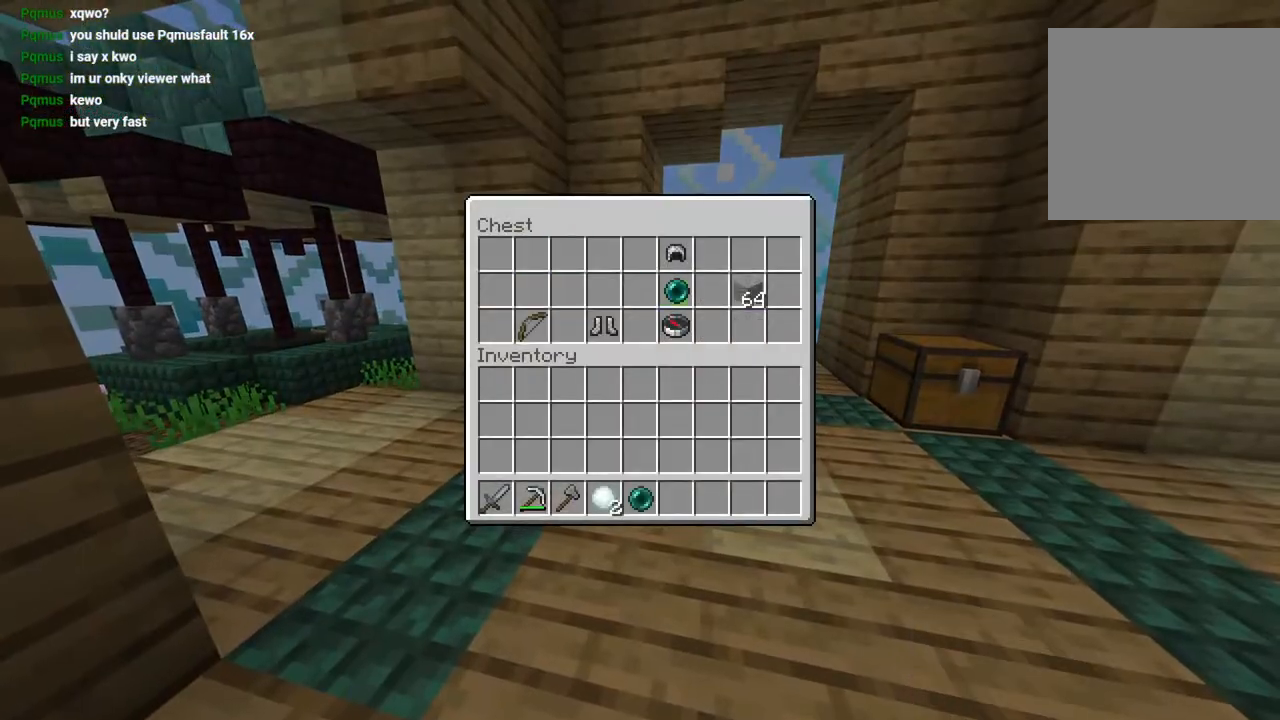
{"dt_ms": 500, "buttons": [], "left_stick": "right", "right_stick": "center", "events": [[33, "left_stick", "center"], [50, "TRIANGLE", "up"], [117, "left_stick", "right"], [217, "left_stick", "center"], [300, "left_stick", "right"], [350, "TRIANGLE", "down"], [383, "CIRCLE", "down"], [417, "TRIANGLE", "up"], [450, "CIRCLE", "up"]]}
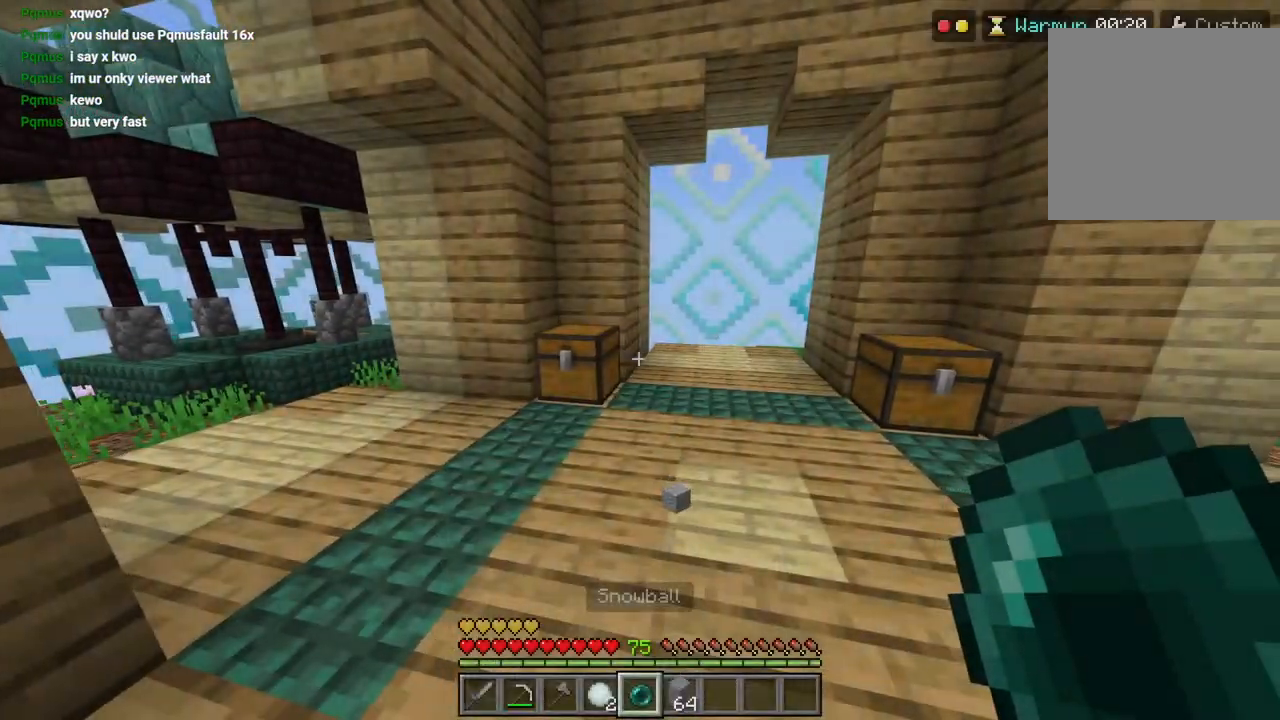
{"dt_ms": 500, "buttons": ["L2"], "left_stick": "up-right", "right_stick": "center", "events": [[17, "left_stick", "up-right"], [83, "R1", "down"], [83, "right_stick", "right"], [117, "L3", "down"], [150, "R1", "up"], [233, "L3", "up"], [233, "R1", "down"], [317, "R1", "up"], [333, "L2", "down"], [400, "right_stick", "center"]]}
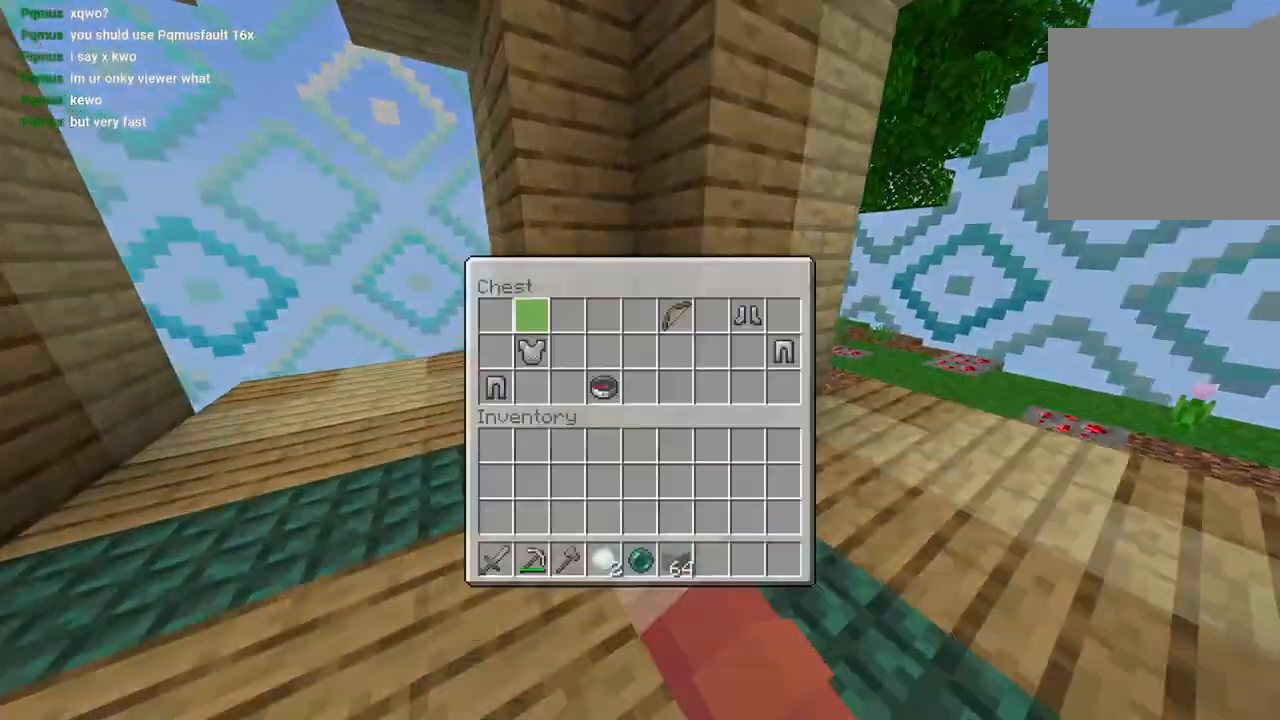
{"dt_ms": 500, "buttons": [], "left_stick": "right", "right_stick": "center", "events": [[67, "left_stick", "right"], [117, "L2", "up"]]}
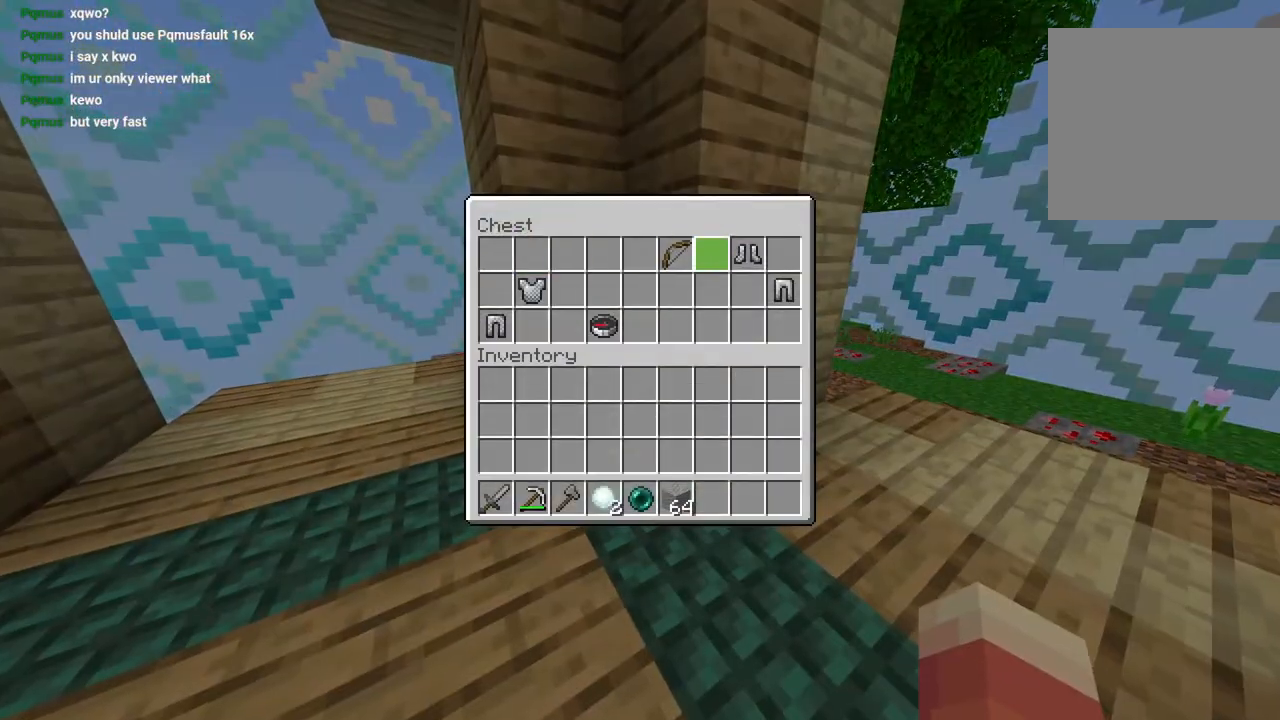
{"dt_ms": 500, "buttons": [], "left_stick": "up-right", "right_stick": "center", "events": [[33, "left_stick", "center"], [250, "left_stick", "left"], [317, "TRIANGLE", "down"], [383, "CIRCLE", "down"], [400, "TRIANGLE", "up"], [400, "left_stick", "up-right"], [433, "CIRCLE", "up"]]}
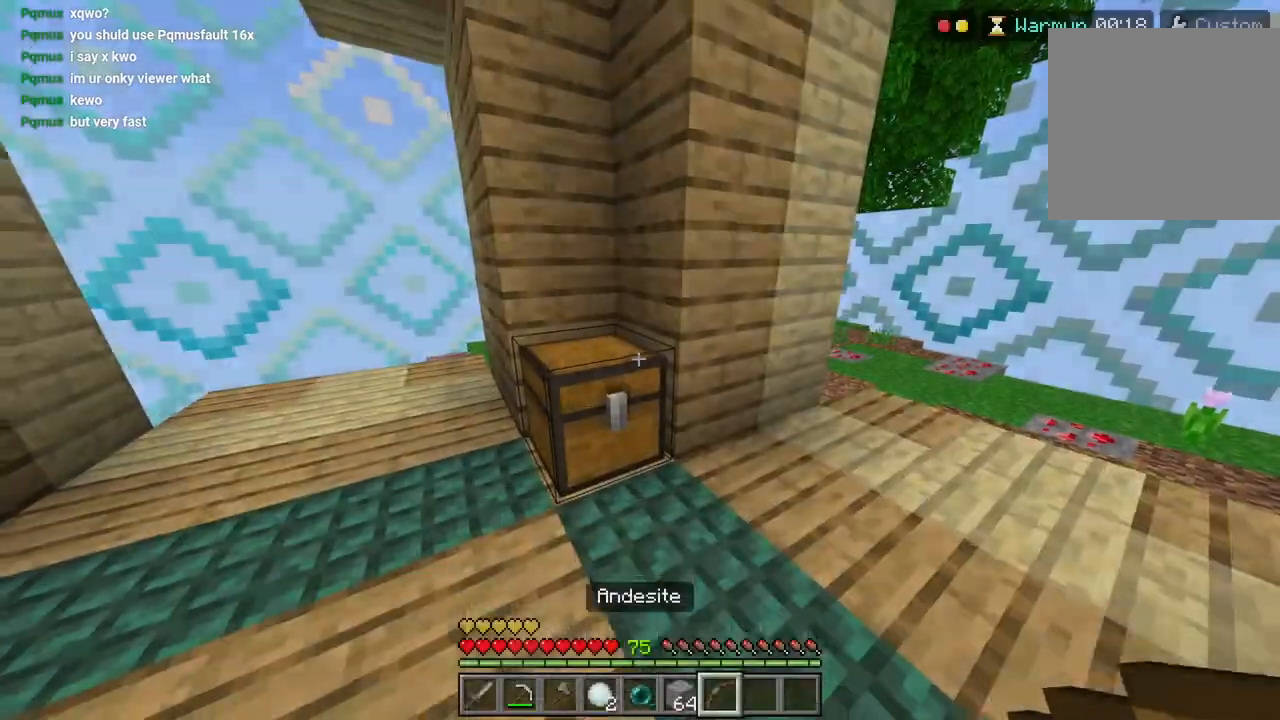
{"dt_ms": 500, "buttons": ["R2"], "left_stick": "up-right", "right_stick": "down-right", "events": [[67, "L3", "down"], [67, "right_stick", "down-right"], [150, "L3", "up"], [217, "R1", "down"], [250, "CROSS", "down"], [267, "L3", "down"], [317, "R1", "up"], [333, "CROSS", "up"], [333, "L3", "up"], [483, "R2", "down"]]}
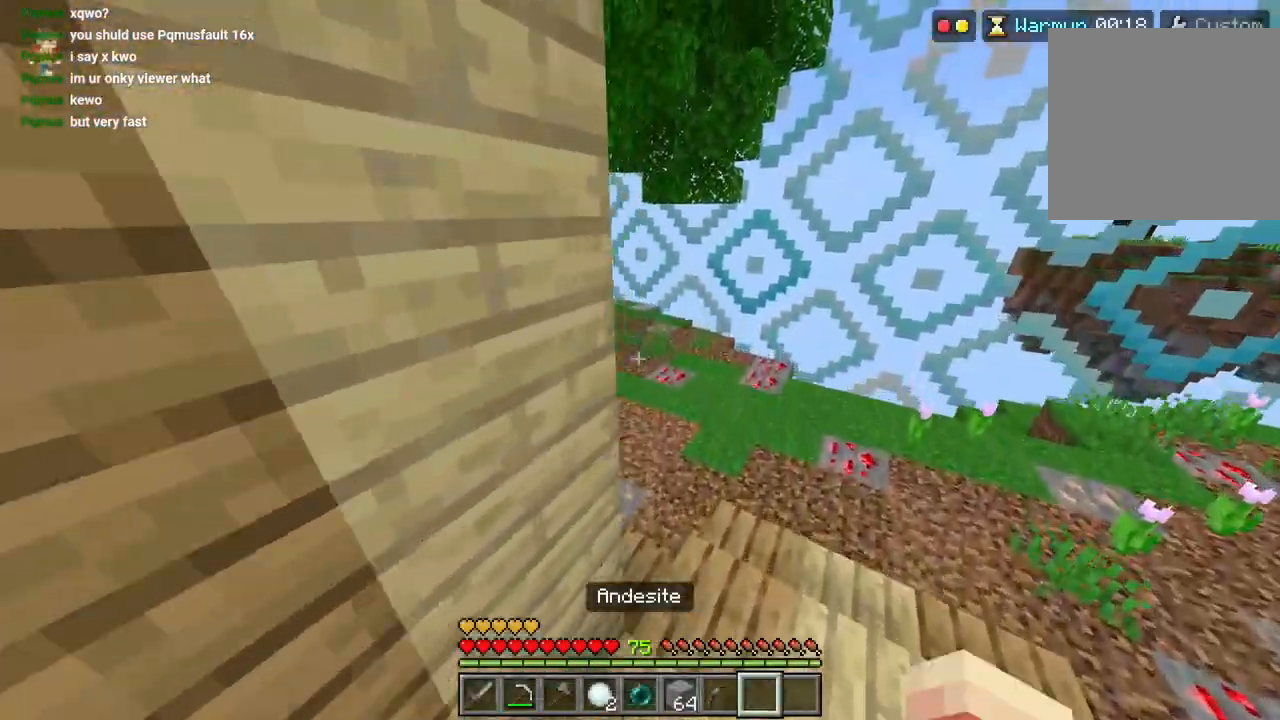
{"dt_ms": 500, "buttons": ["L2"], "left_stick": "up-right", "right_stick": "center", "events": [[67, "R2", "up"], [100, "right_stick", "center"], [150, "L3", "down"], [250, "L3", "up"], [300, "CROSS", "down"], [400, "CROSS", "up"], [483, "L2", "down"]]}
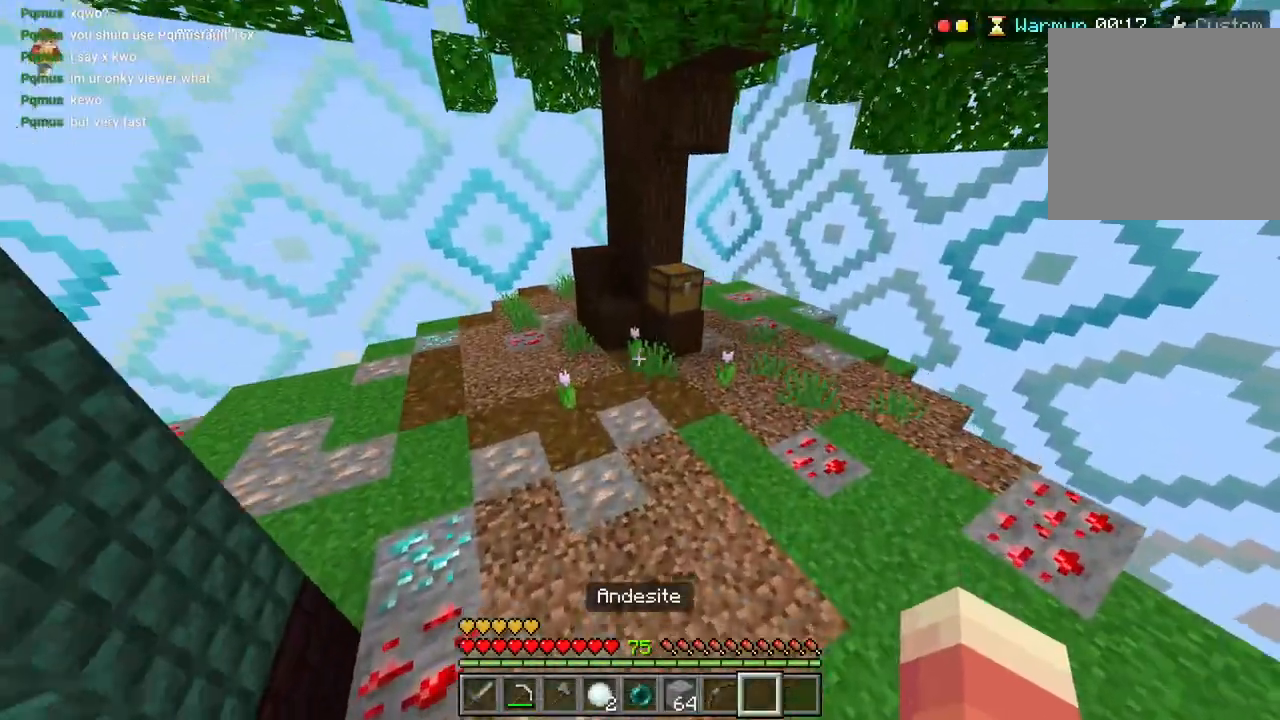
{"dt_ms": 500, "buttons": ["L2"], "left_stick": "right", "right_stick": "right", "events": [[83, "right_stick", "right"], [400, "left_stick", "right"]]}
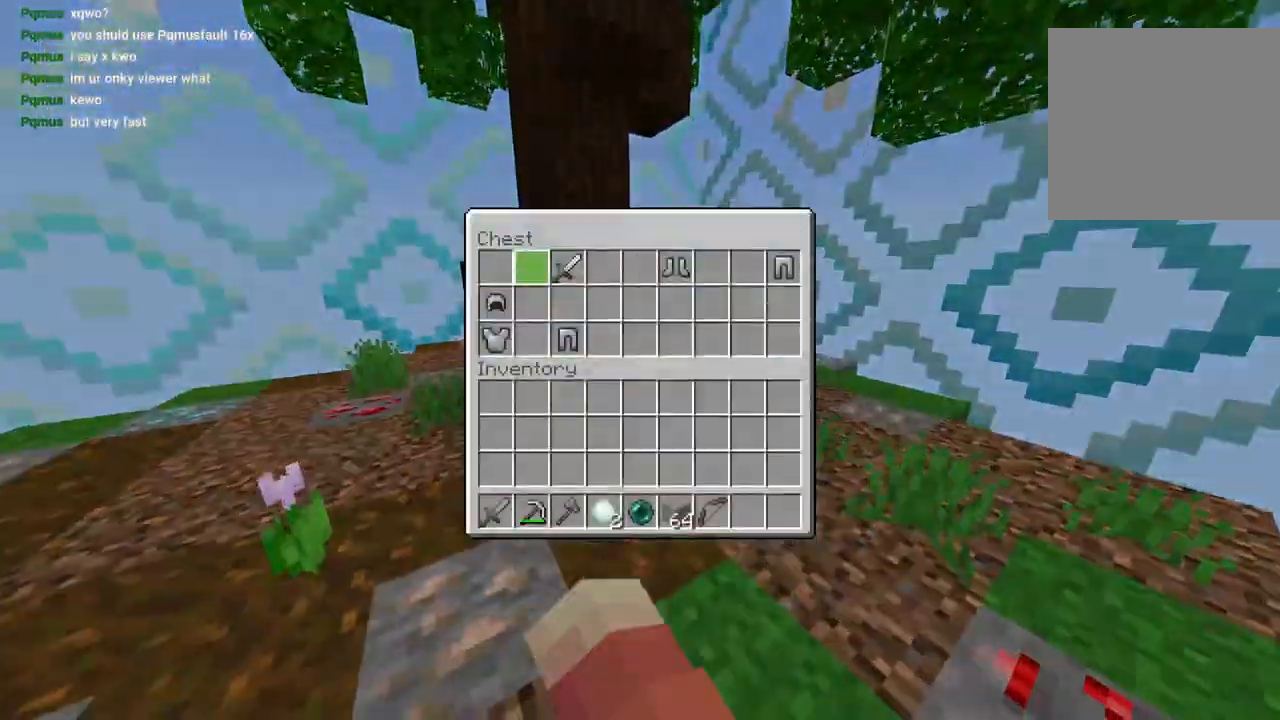
{"dt_ms": 500, "buttons": ["CIRCLE"], "left_stick": "left", "right_stick": "center", "events": [[100, "L2", "up"], [167, "right_stick", "center"], [333, "left_stick", "down-left"], [433, "CIRCLE", "down"], [500, "left_stick", "left"]]}
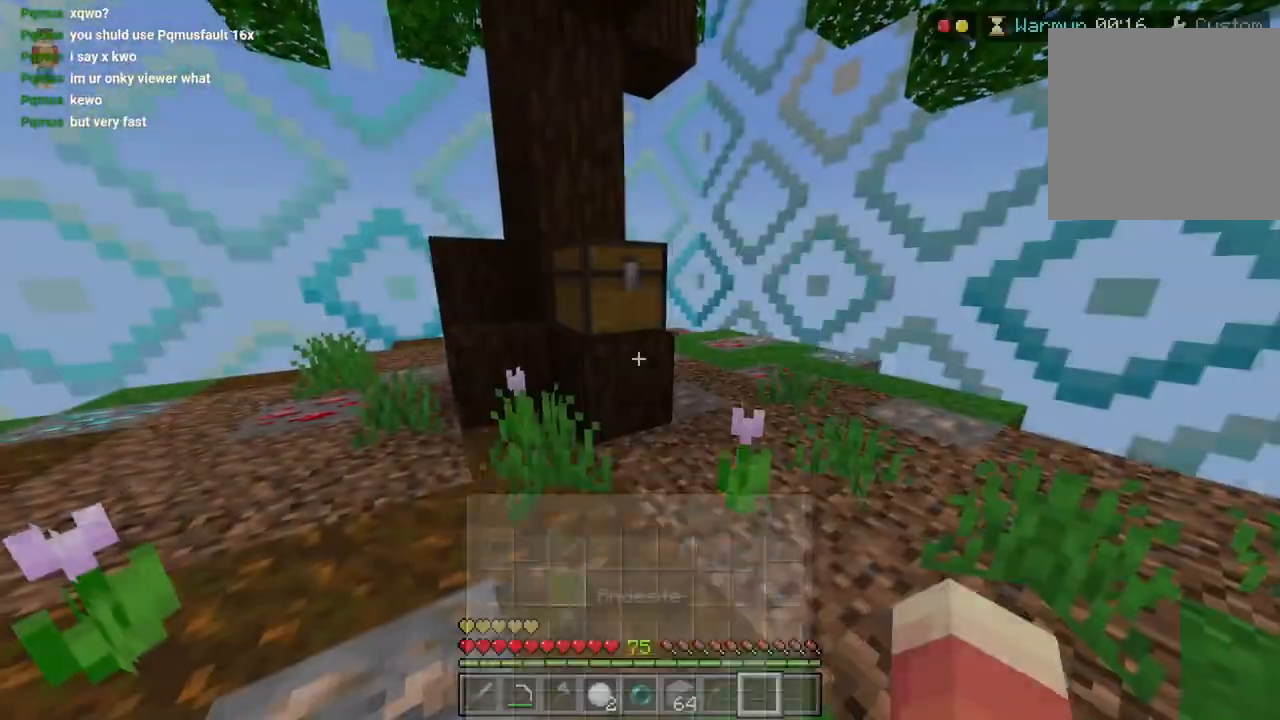
{"dt_ms": 500, "buttons": ["CROSS"], "left_stick": "up", "right_stick": "center", "events": [[33, "CIRCLE", "up"], [133, "right_stick", "left"], [167, "L3", "down"], [200, "left_stick", "up"], [300, "L3", "up"], [417, "right_stick", "center"], [483, "CROSS", "down"]]}
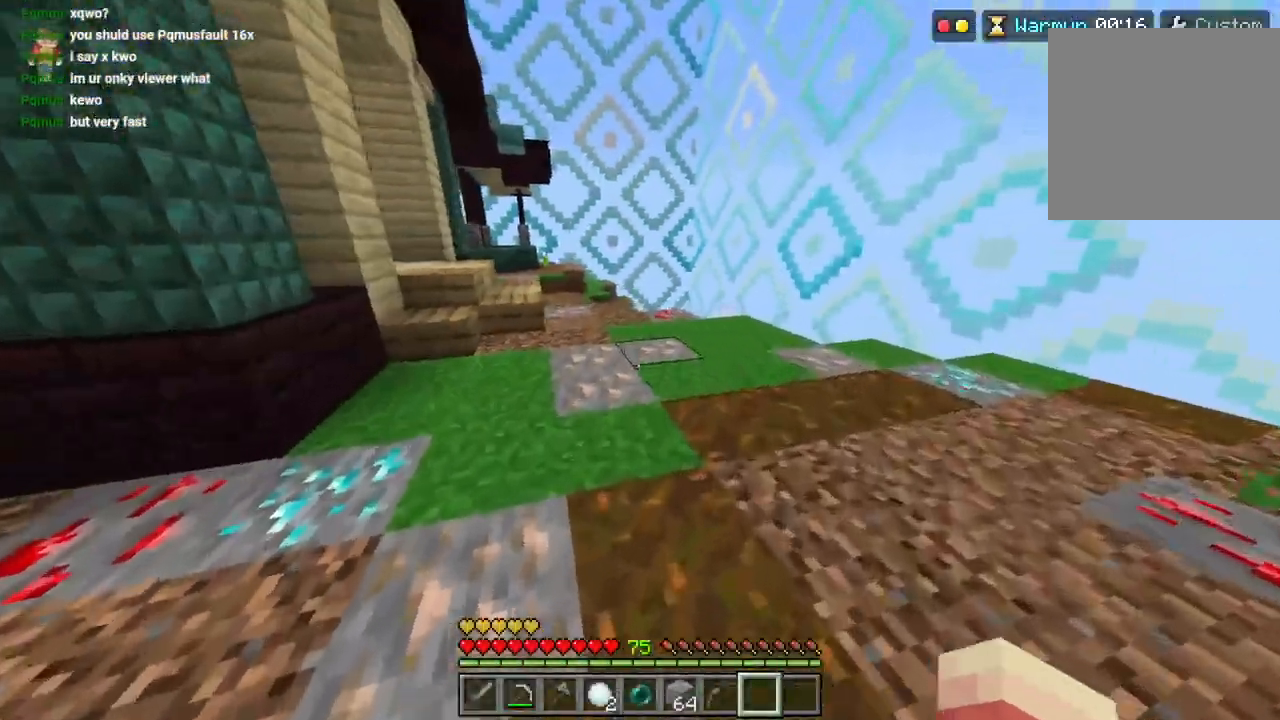
{"dt_ms": 500, "buttons": ["CROSS"], "left_stick": "up", "right_stick": "center", "events": [[83, "CROSS", "up"], [183, "R1", "down"], [283, "R1", "up"], [333, "R1", "down"], [400, "L3", "down"], [433, "R1", "up"], [483, "L3", "up"], [500, "CROSS", "down"]]}
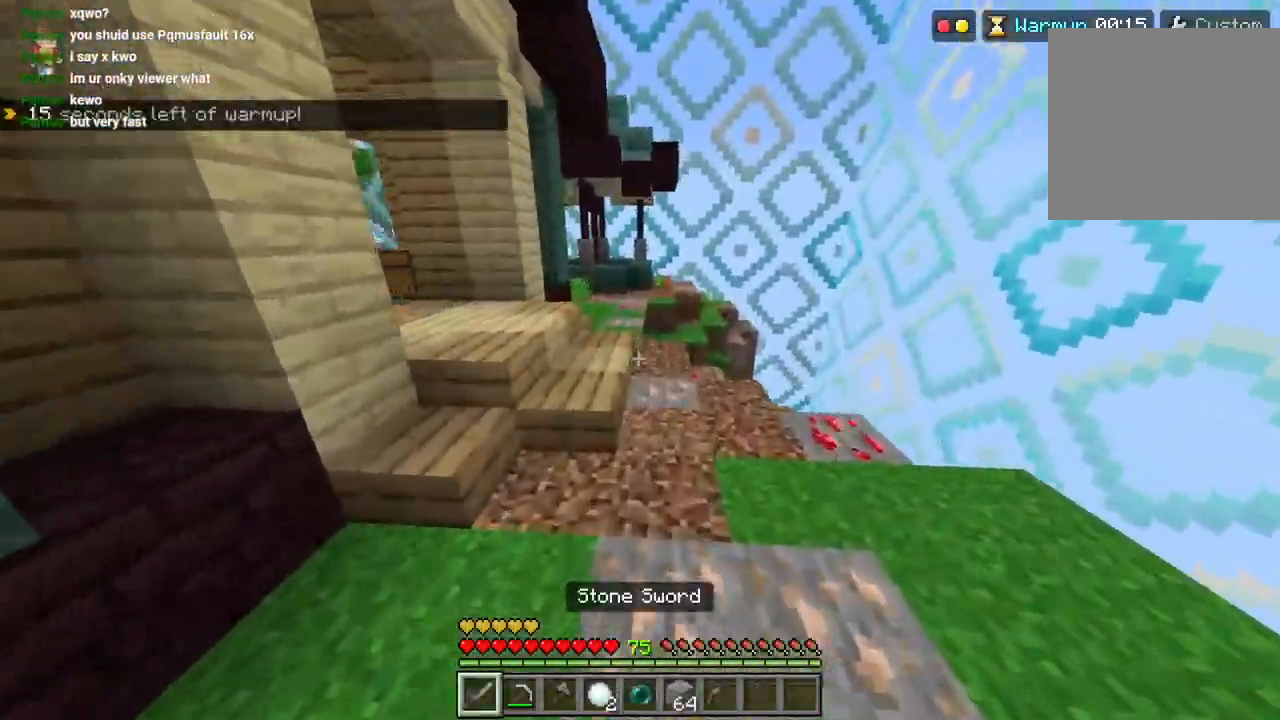
{"dt_ms": 500, "buttons": ["L3"], "left_stick": "up", "right_stick": "center", "events": [[83, "R1", "down"], [117, "CROSS", "up"], [167, "R1", "up"], [417, "L3", "down"]]}
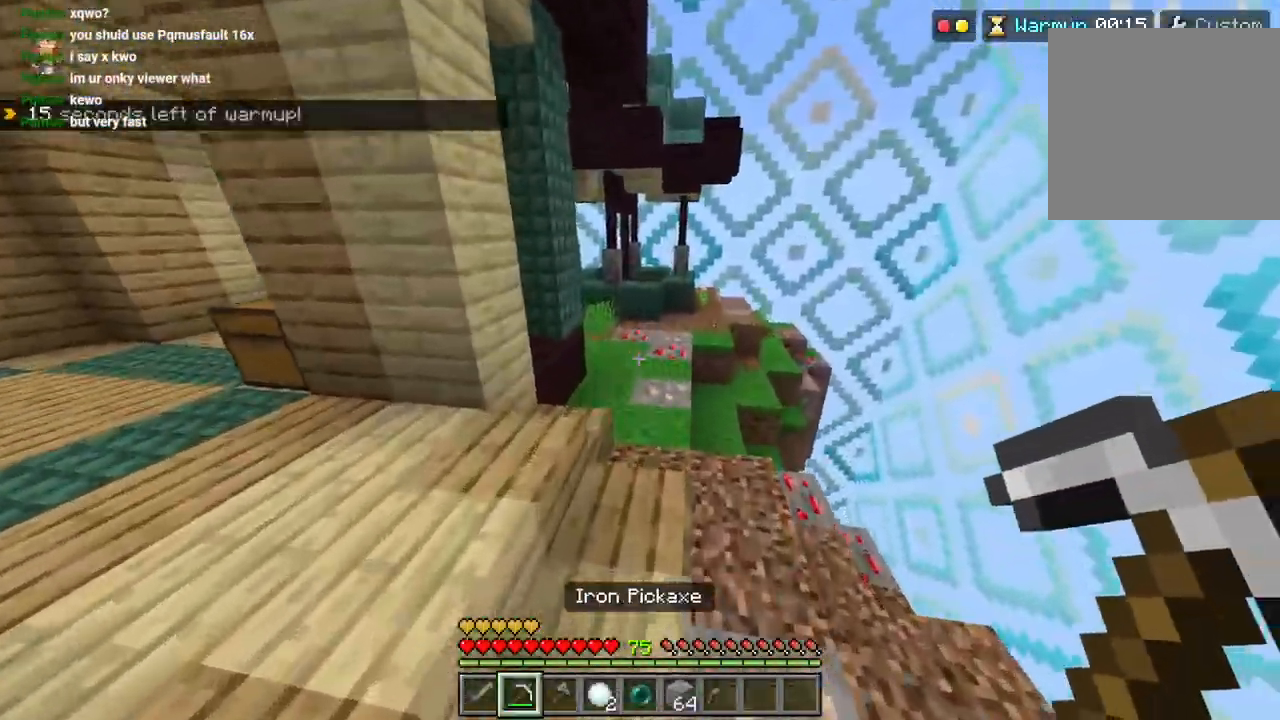
{"dt_ms": 500, "buttons": ["R2"], "left_stick": "up-right", "right_stick": "center", "events": [[17, "L3", "up"], [17, "left_stick", "up-right"], [67, "R2", "down"], [83, "CROSS", "down"], [183, "CROSS", "up"], [183, "R2", "up"], [317, "R2", "down"]]}
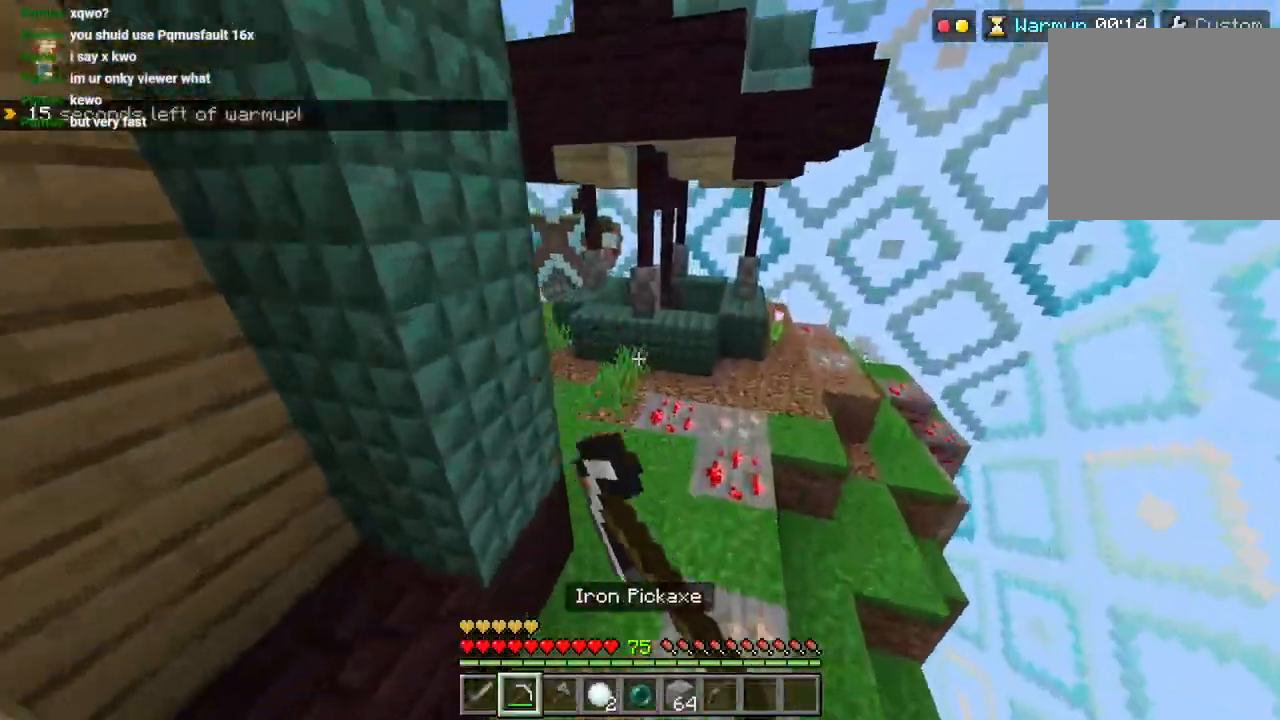
{"dt_ms": 500, "buttons": ["R2"], "left_stick": "up-right", "right_stick": "center", "events": []}
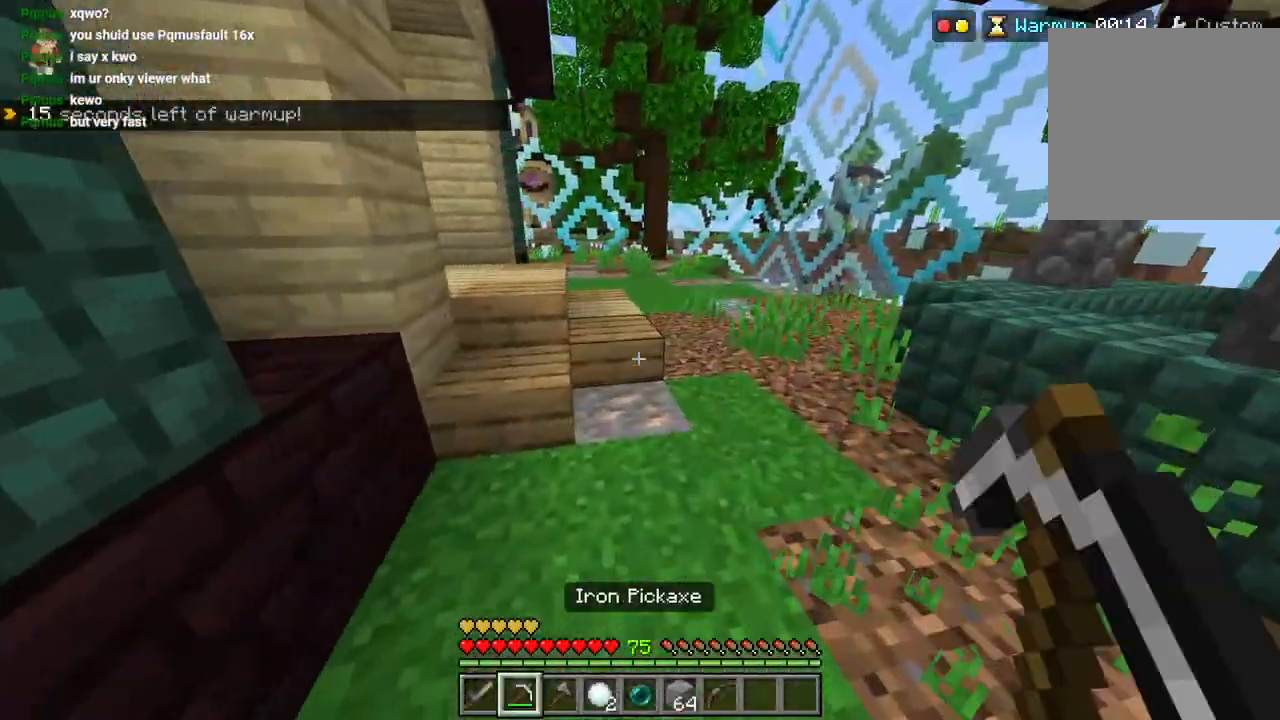
{"dt_ms": 500, "buttons": ["R2"], "left_stick": "up-right", "right_stick": "center", "events": []}
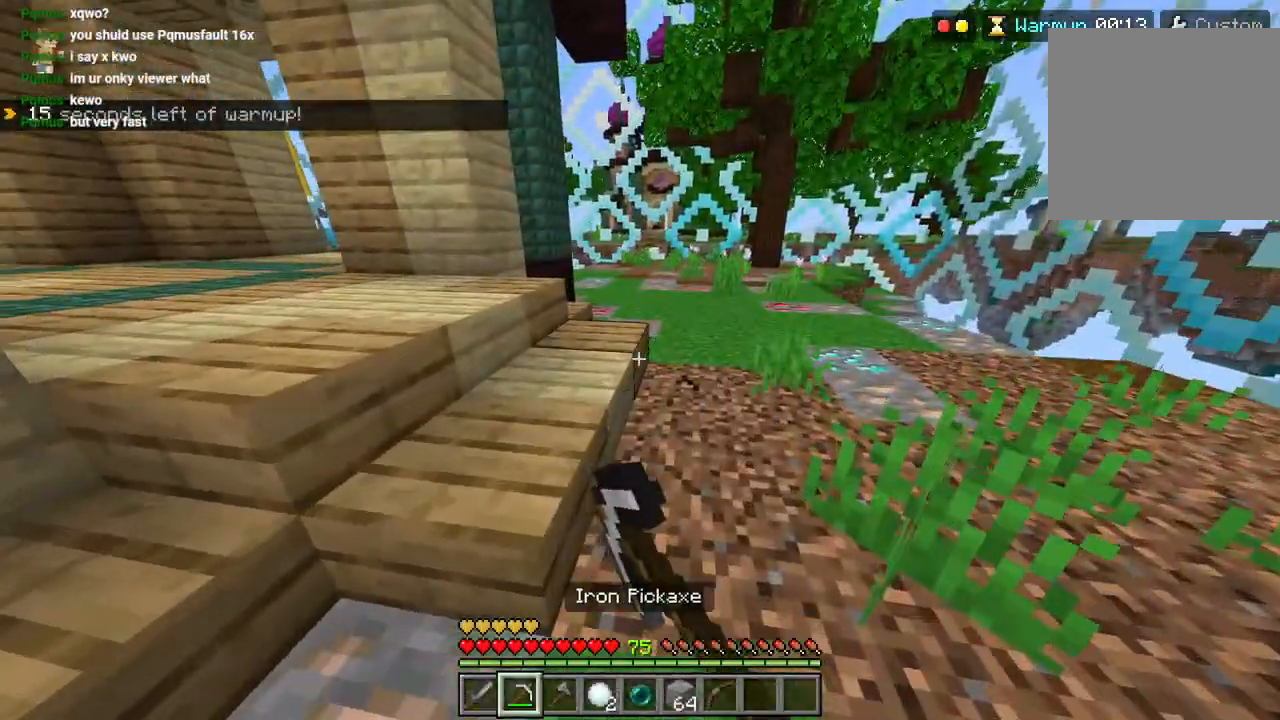
{"dt_ms": 500, "buttons": ["R2"], "left_stick": "up-right", "right_stick": "center", "events": []}
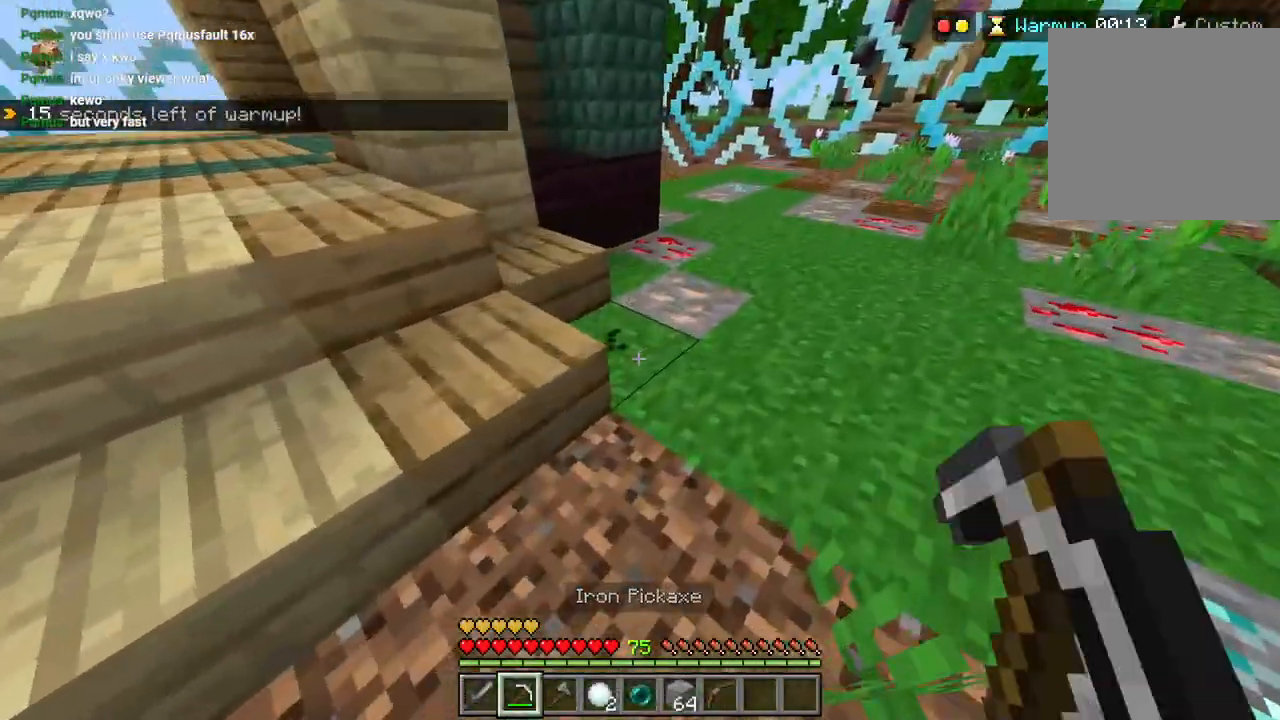
{"dt_ms": 1000, "buttons": ["R2"], "left_stick": "down", "right_stick": "down-right"}
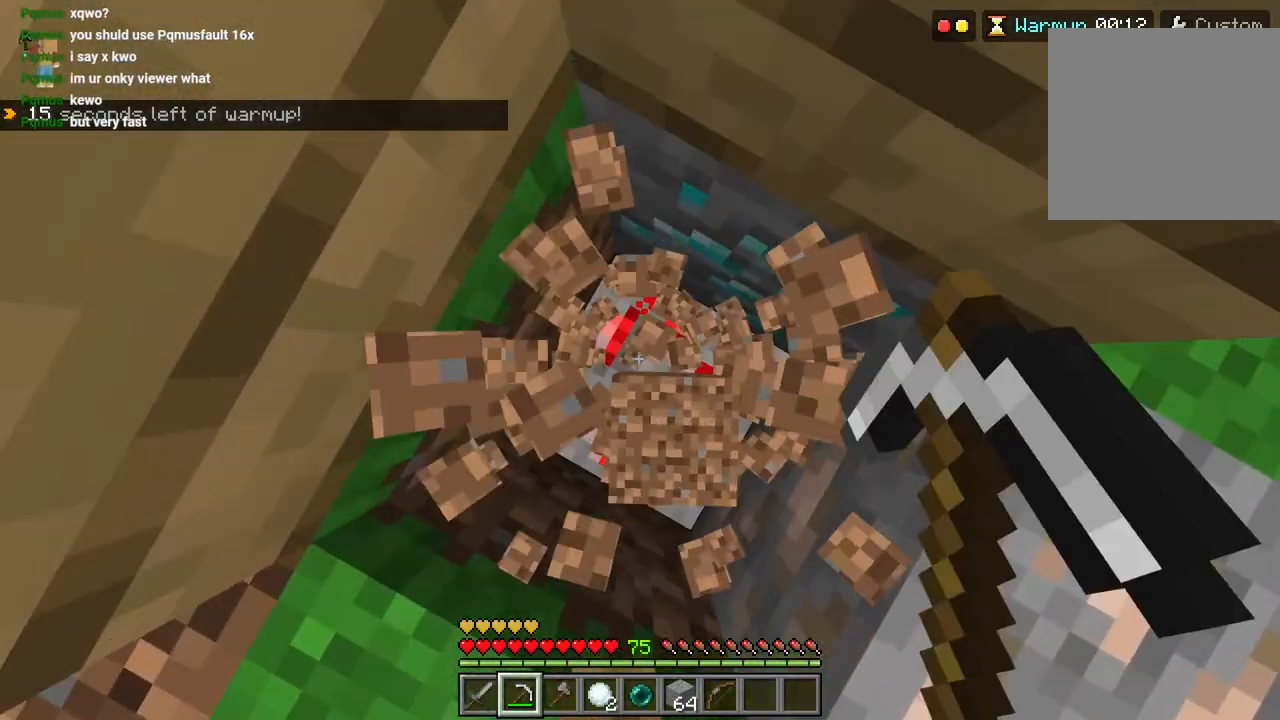
{"dt_ms": 500, "buttons": ["R2"], "left_stick": "center", "right_stick": "up-right", "events": [[83, "right_stick", "right"], [200, "right_stick", "up-right"], [383, "left_stick", "center"]]}